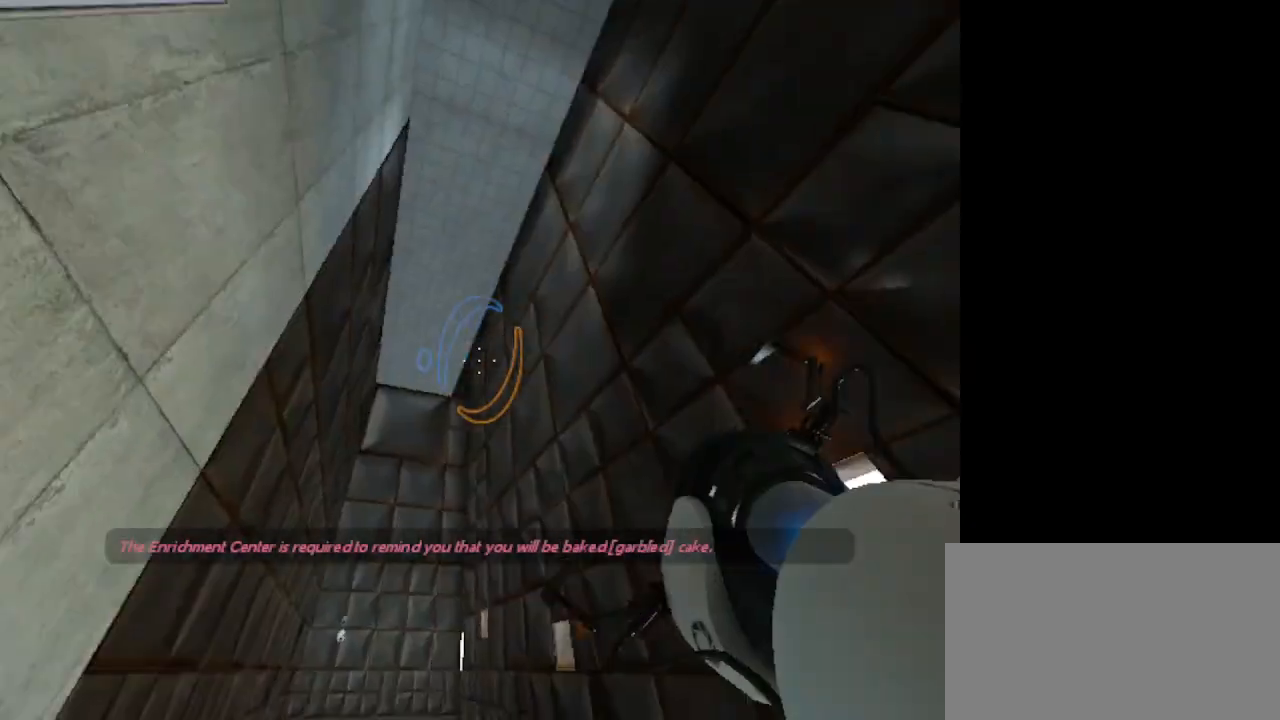
Gameplay with keyboard and mouse; each line is a JSON object with the keys and mouse buttons held at the frame after it. "events" lists presses ("down") and releases ("up") of "1", "2", "3", "4", "5", "a", "alt", "c", "caps_lock", "ctrl", "d", "e", "f", "g", "q", "r", "s", "shift", "space", "t", "tab", "v", "w", "x", "z", "mouse_left", "mouse_wheel" and "mouse_right" between this image and that frame as [ms after this image, input, new state], when the widget could be followed in between. "mouse_left", "mouse_wheel", "mouse_right" = the "left", "wheel", "right" buttons of the "mouse" list. No other keys are recorded. "wheel" means that the mouse wheel is clicked or scrolled. Not read: mouse_move.
{"keys": [], "mouse": [], "events": []}
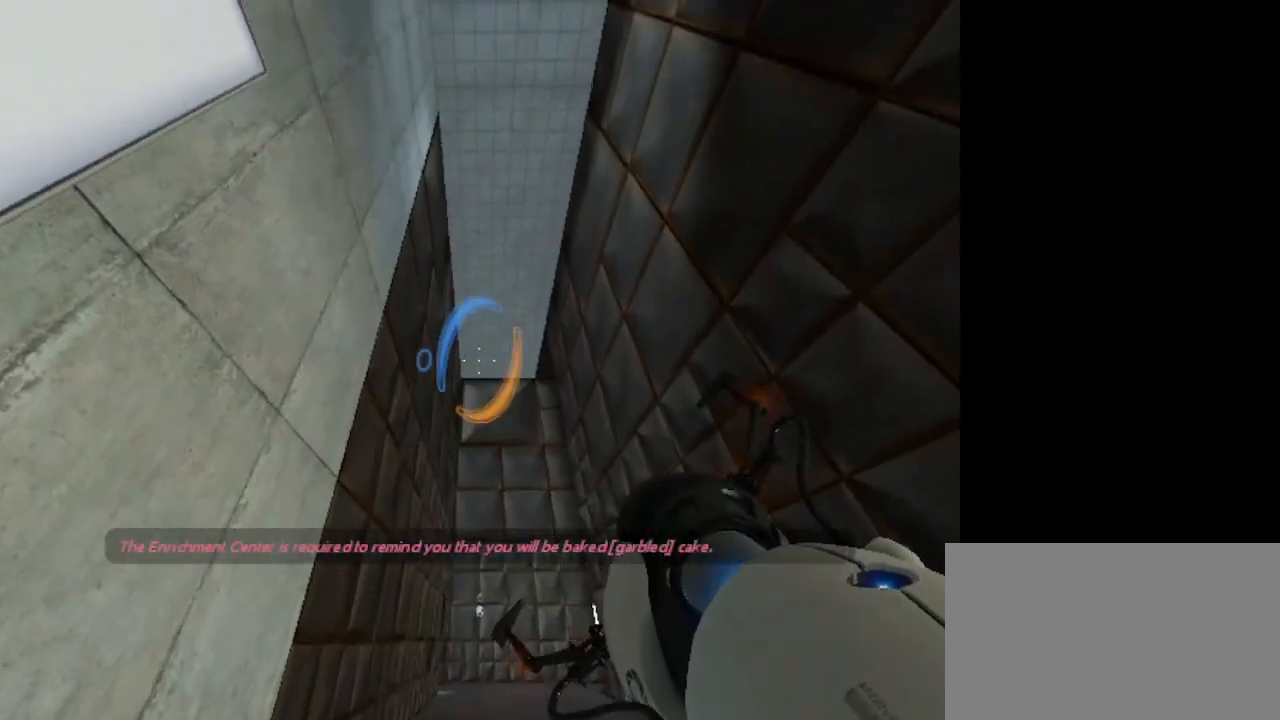
{"keys": [], "mouse": [], "events": []}
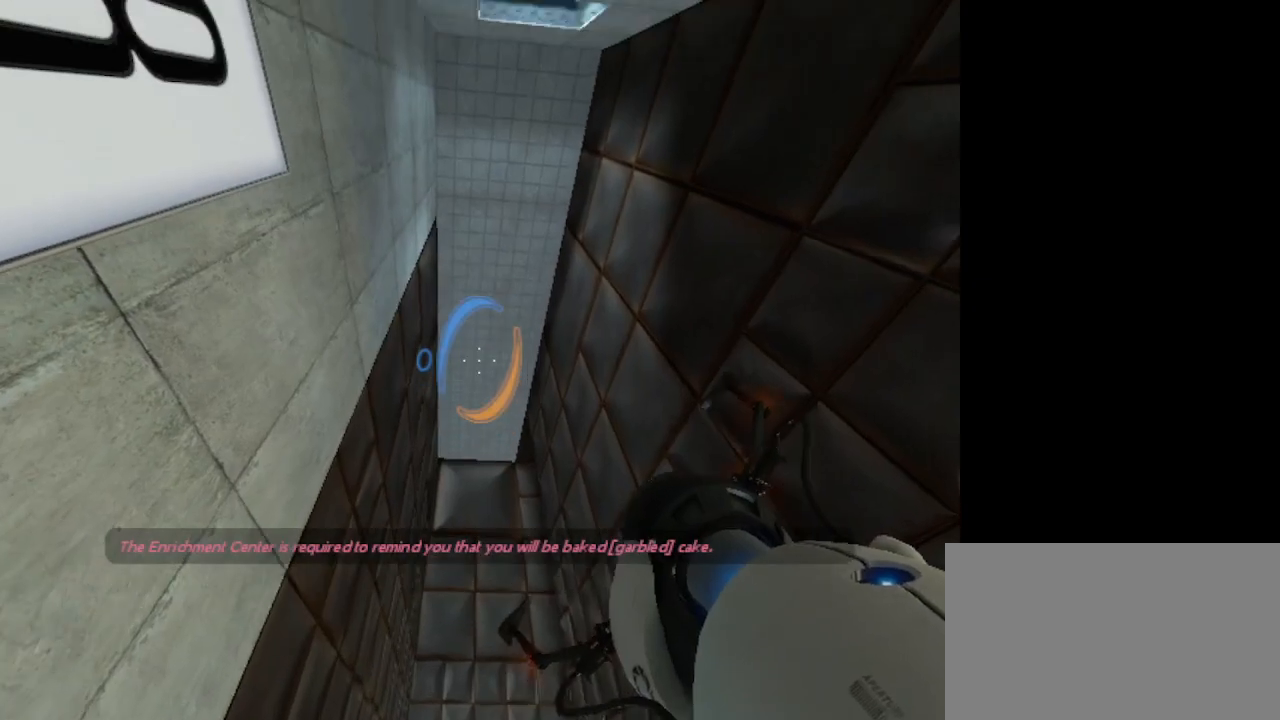
{"keys": [], "mouse": [], "events": [[167, "mouse_left", "down"], [200, "mouse_left", "up"]]}
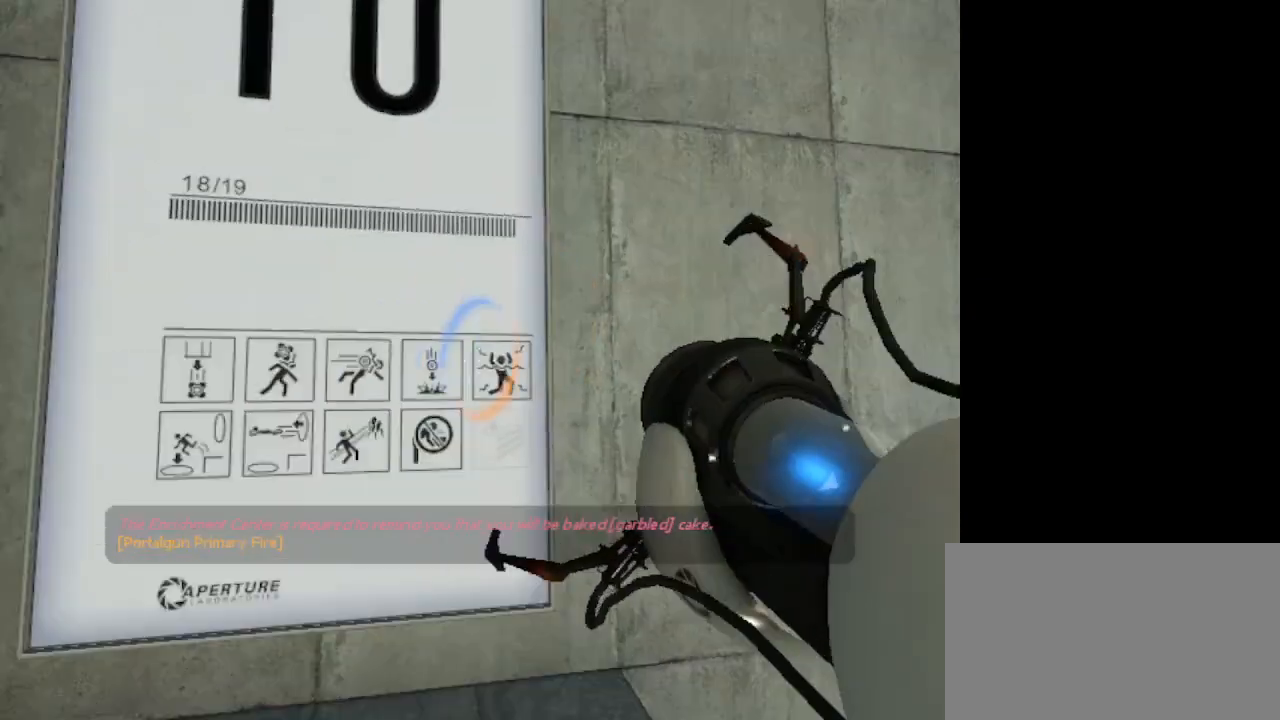
{"keys": ["w"], "mouse": [], "events": [[400, "w", "down"]]}
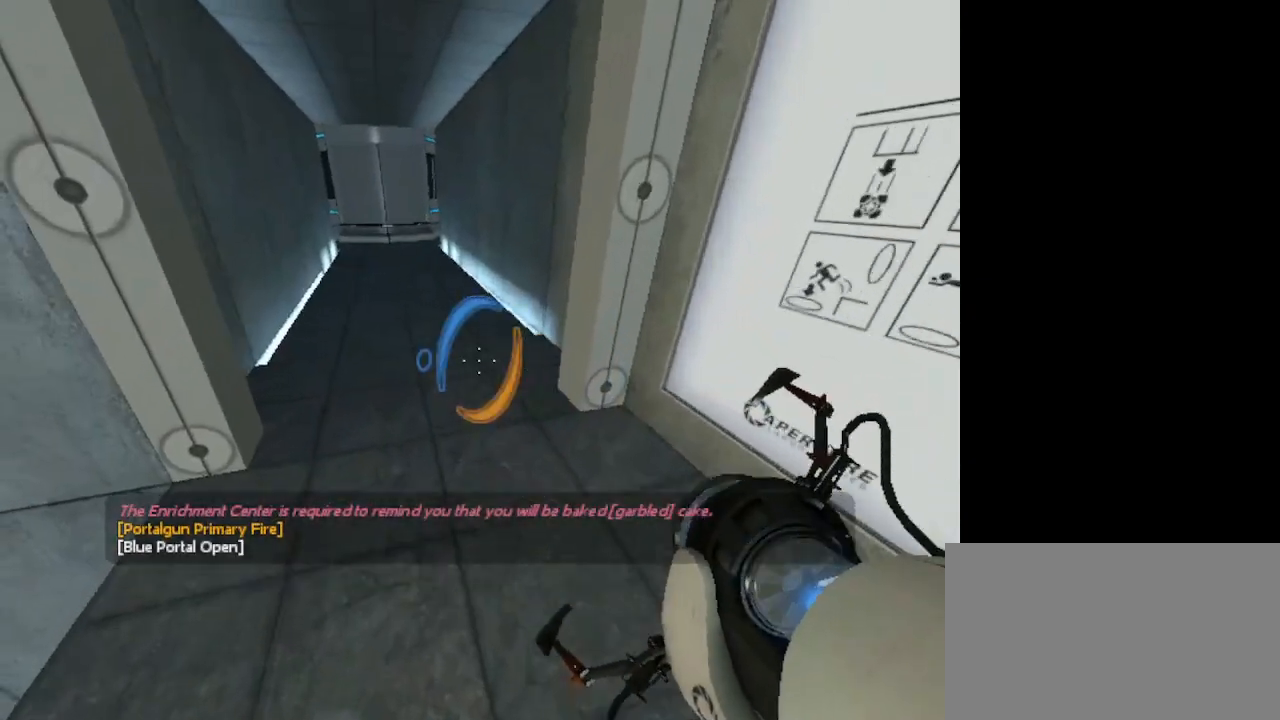
{"keys": ["w"], "mouse": [], "events": []}
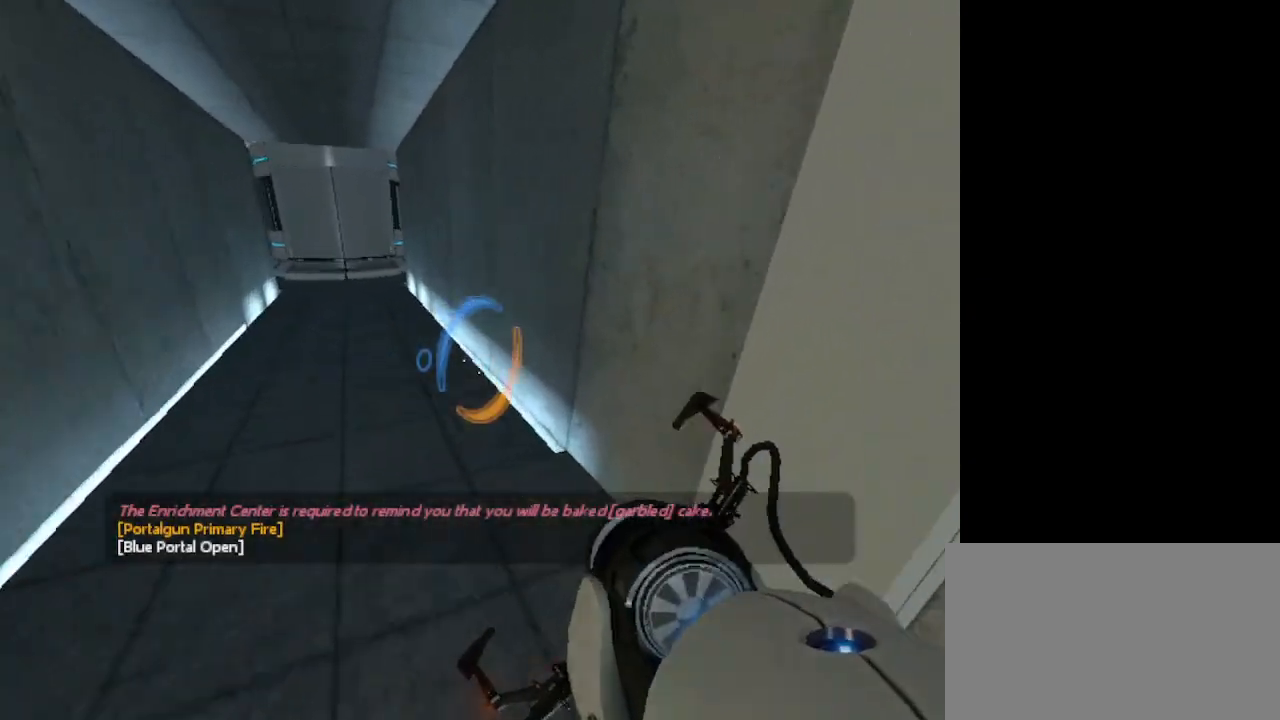
{"keys": [], "mouse": [], "events": [[333, "mouse_right", "down"], [333, "w", "up"], [433, "mouse_right", "up"]]}
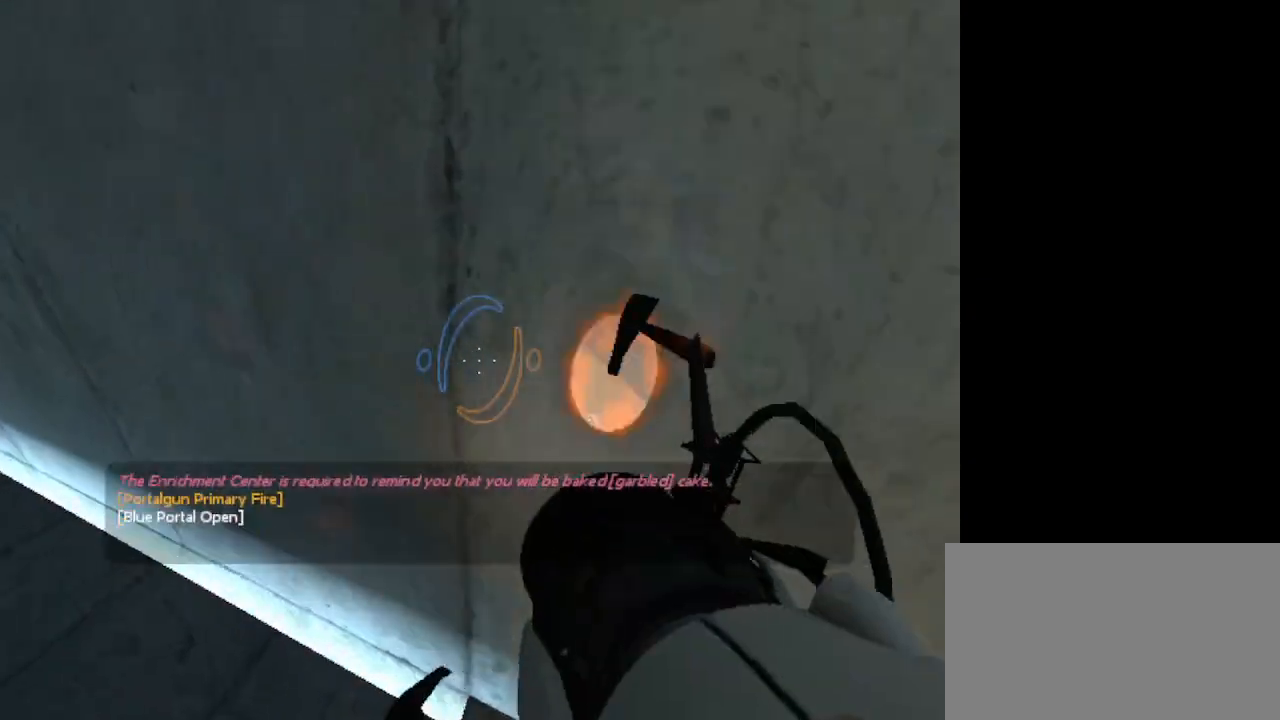
{"keys": [], "mouse": [], "events": []}
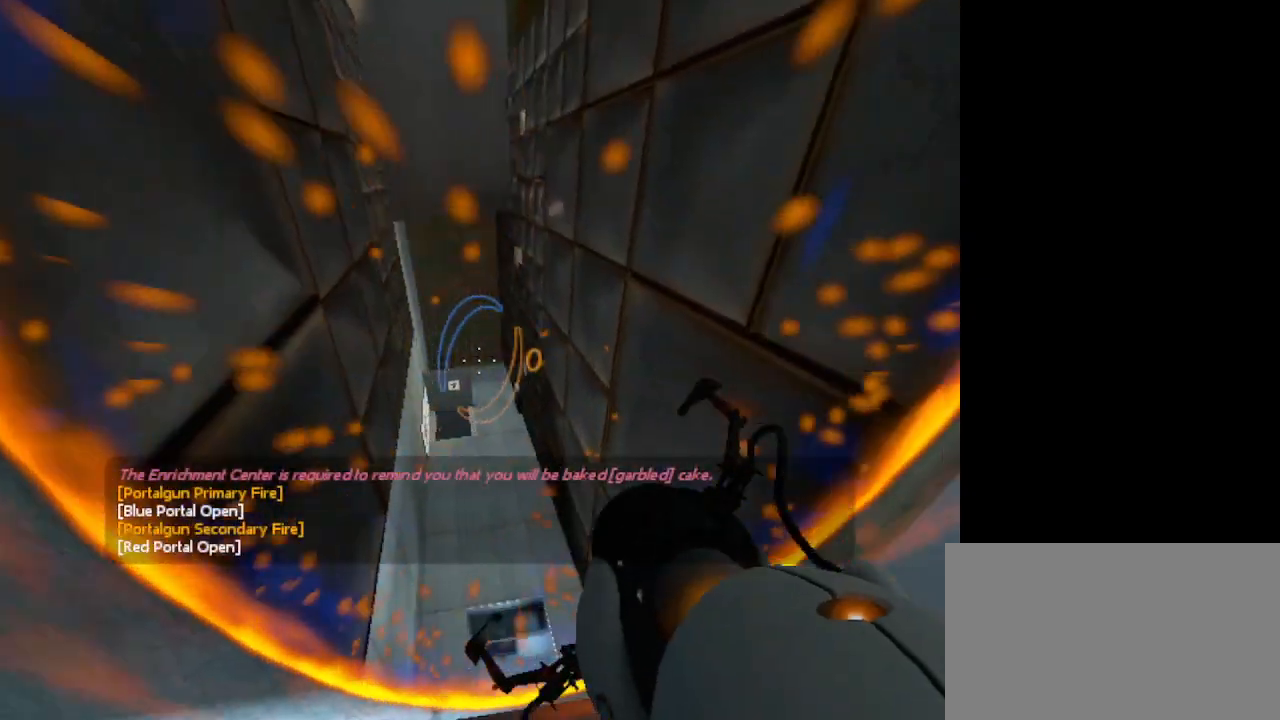
{"keys": [], "mouse": [], "events": [[133, "d", "down"], [200, "d", "up"]]}
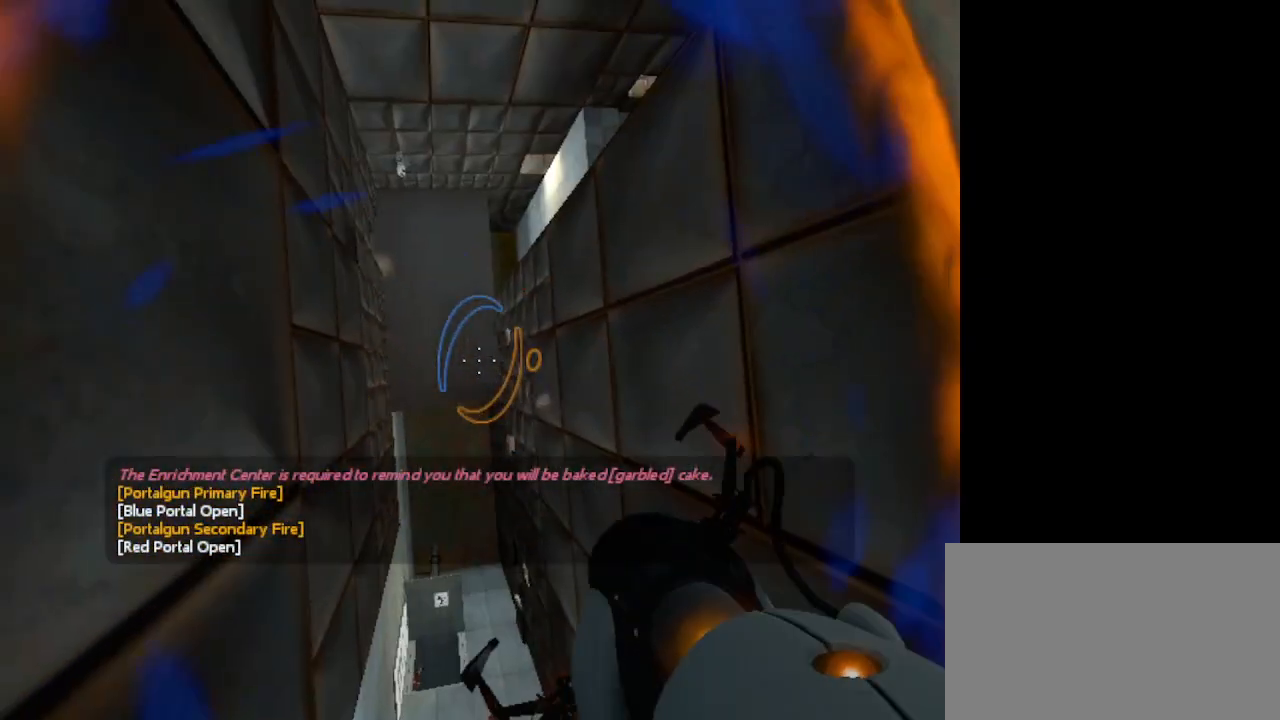
{"keys": [], "mouse": [], "events": []}
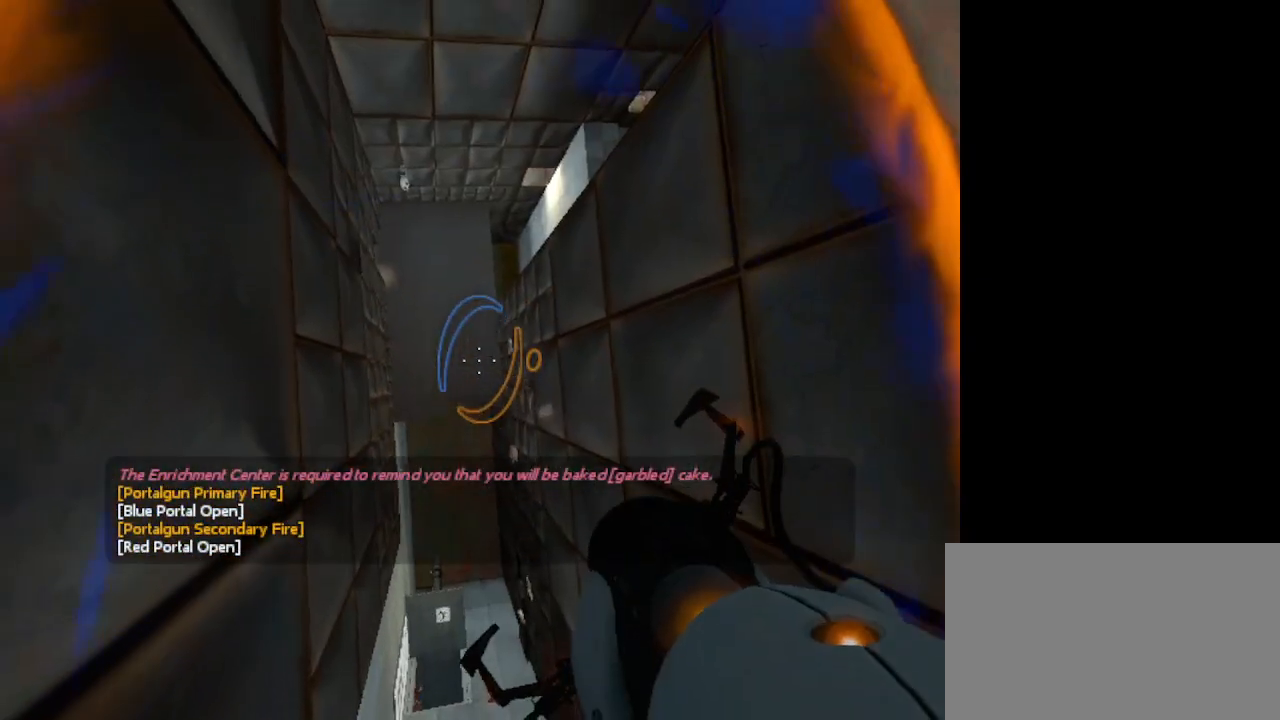
{"keys": ["w"], "mouse": [], "events": [[67, "w", "down"]]}
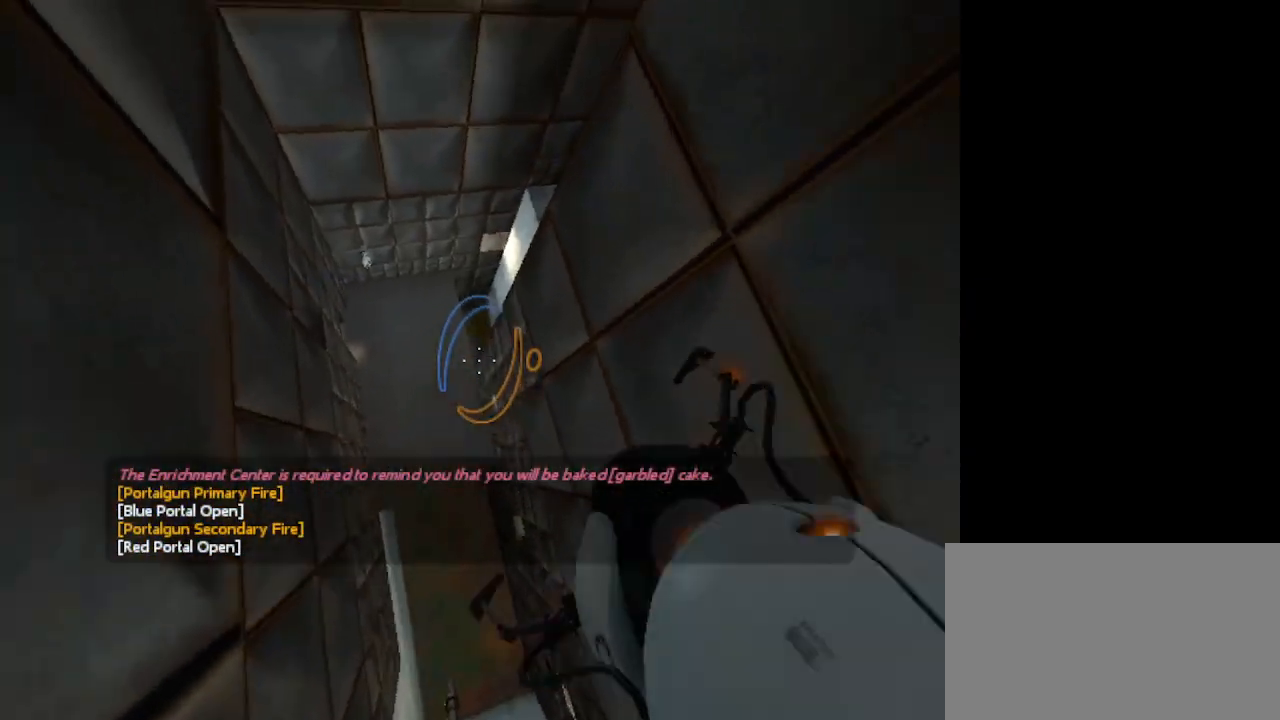
{"keys": ["w"], "mouse": [], "events": []}
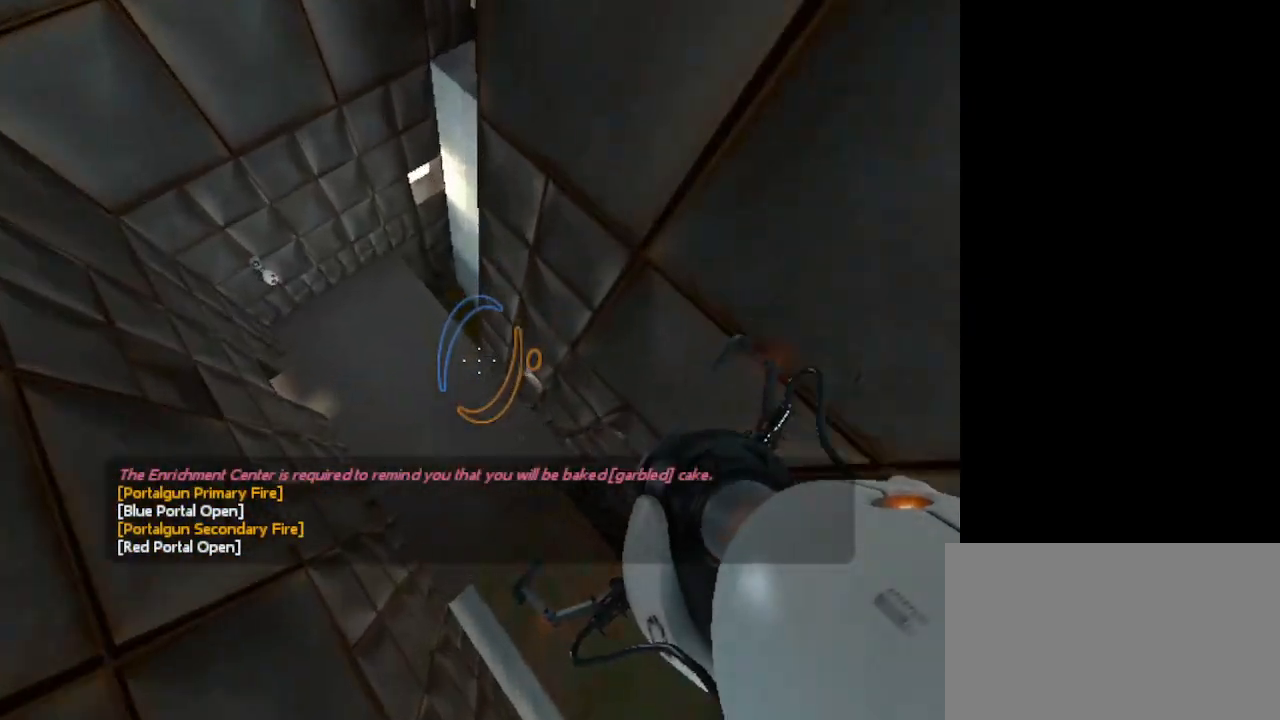
{"keys": ["a"], "mouse": [], "events": [[433, "w", "up"], [467, "a", "down"]]}
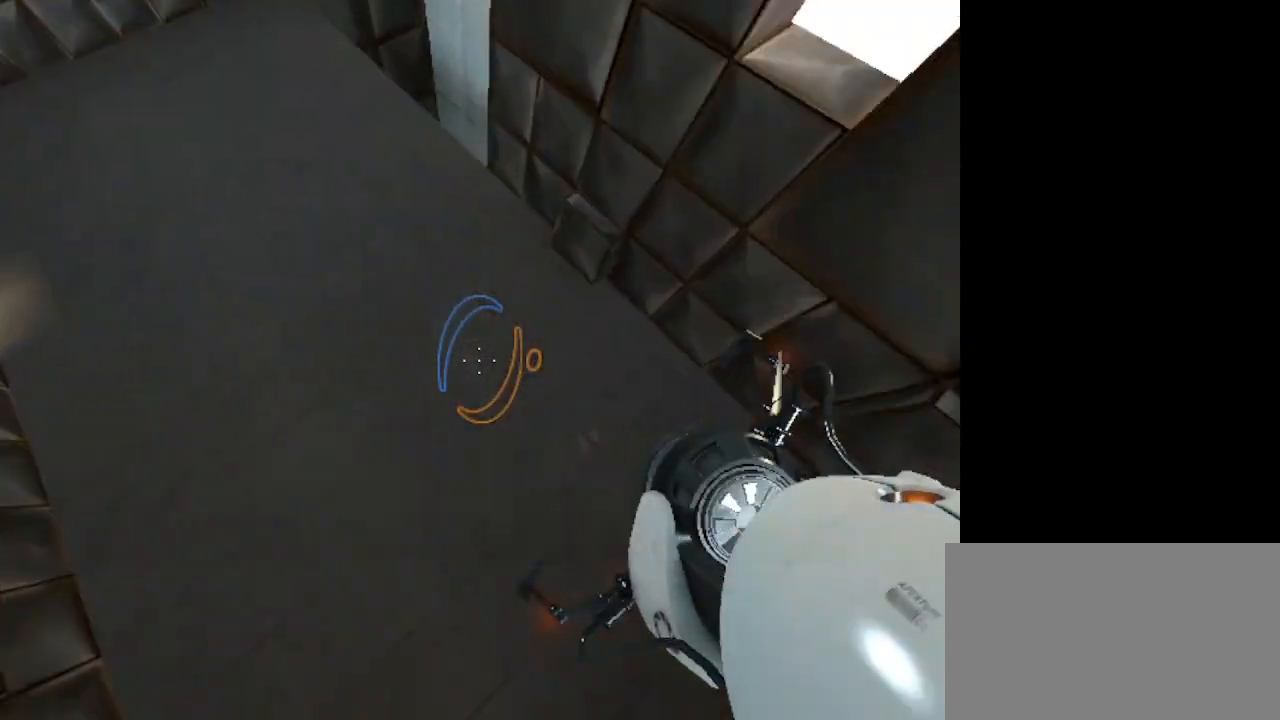
{"keys": [], "mouse": [], "events": [[200, "a", "up"]]}
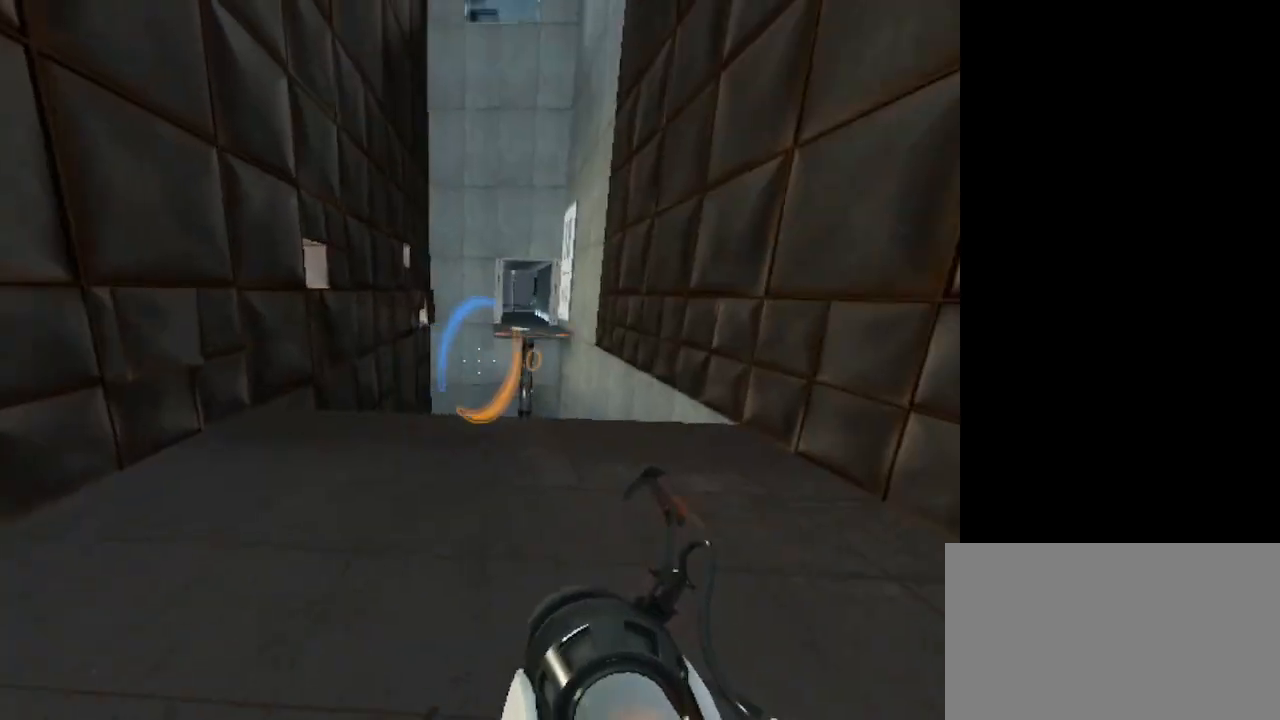
{"keys": ["w"], "mouse": [], "events": [[267, "w", "down"]]}
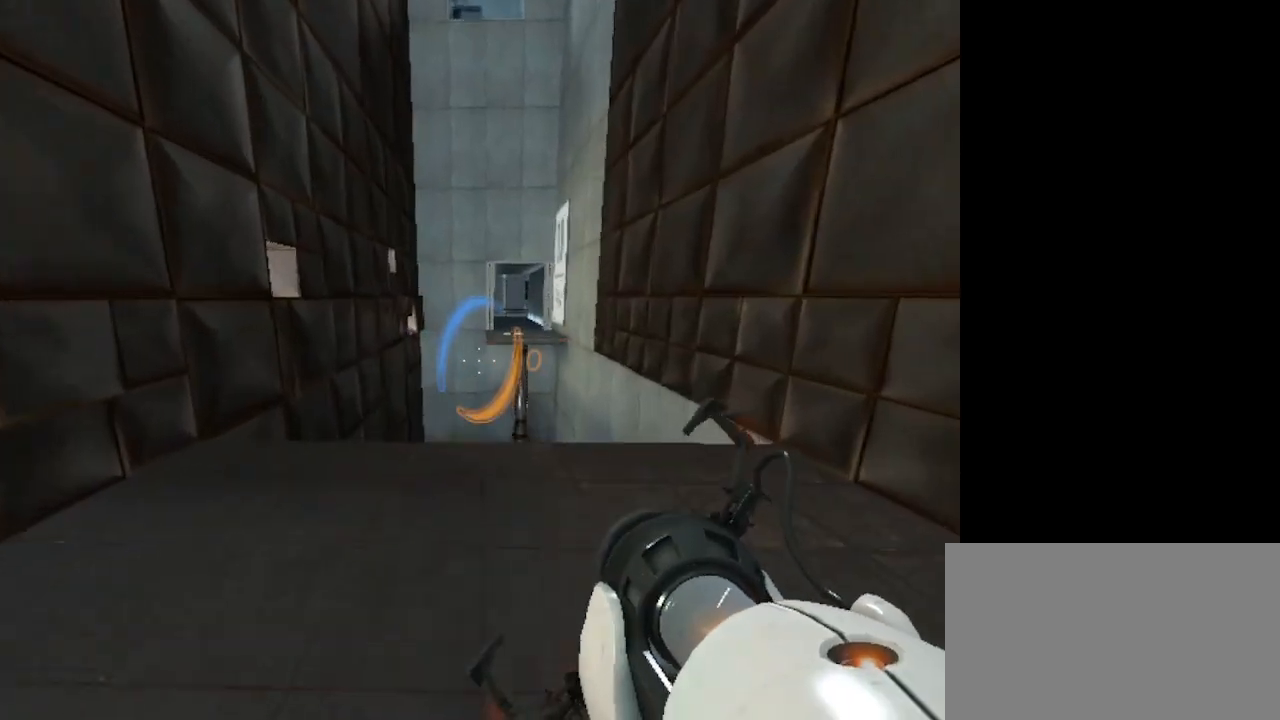
{"keys": [], "mouse": [], "events": [[233, "w", "up"]]}
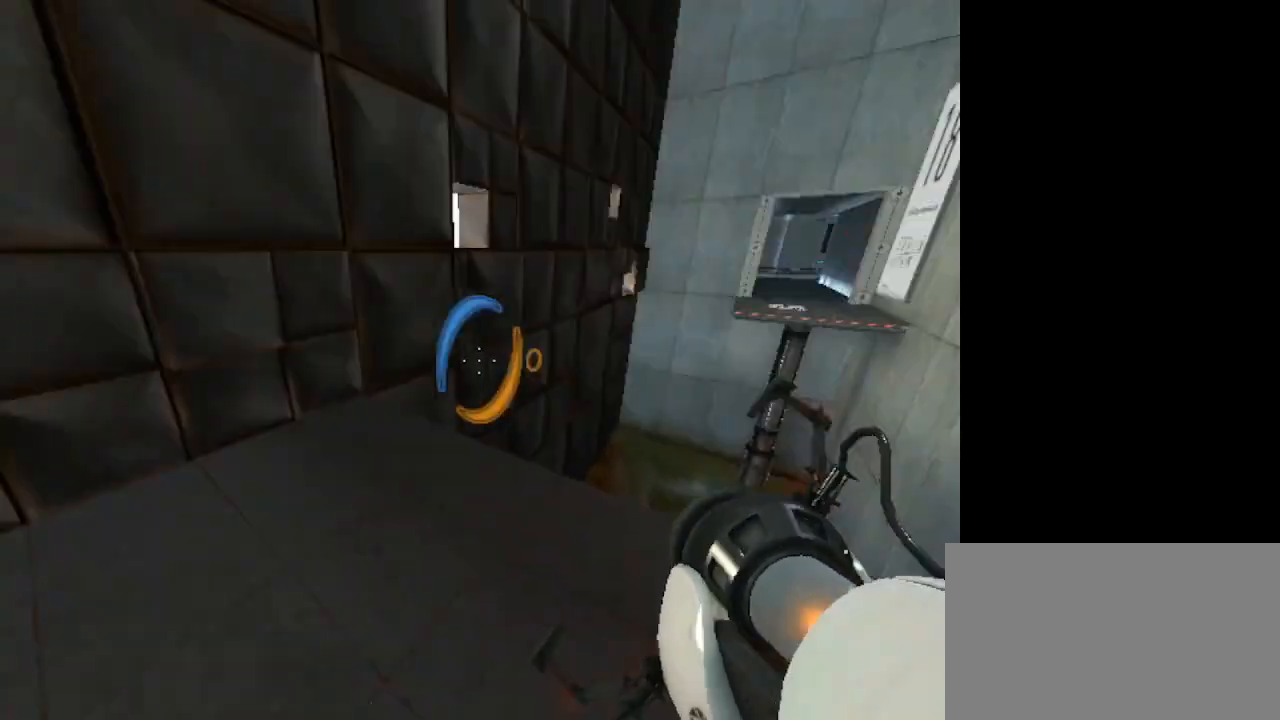
{"keys": ["w"], "mouse": [], "events": [[233, "w", "down"]]}
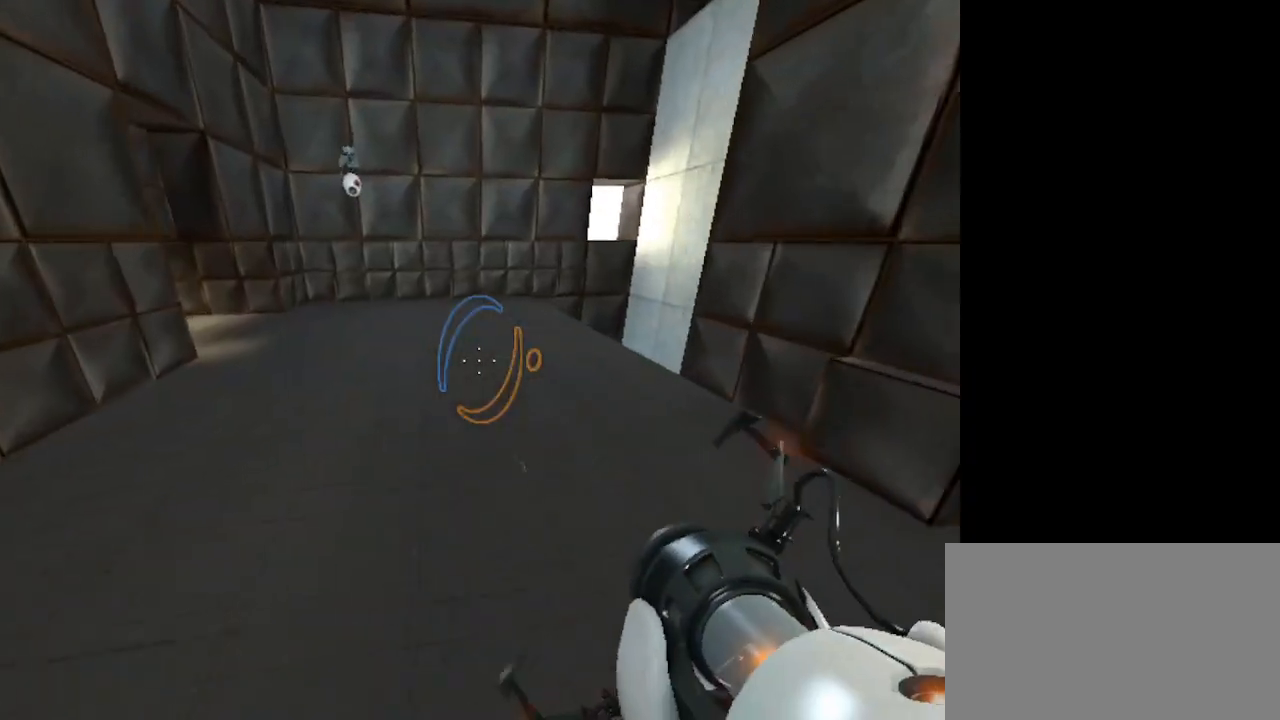
{"keys": ["w"], "mouse": [], "events": []}
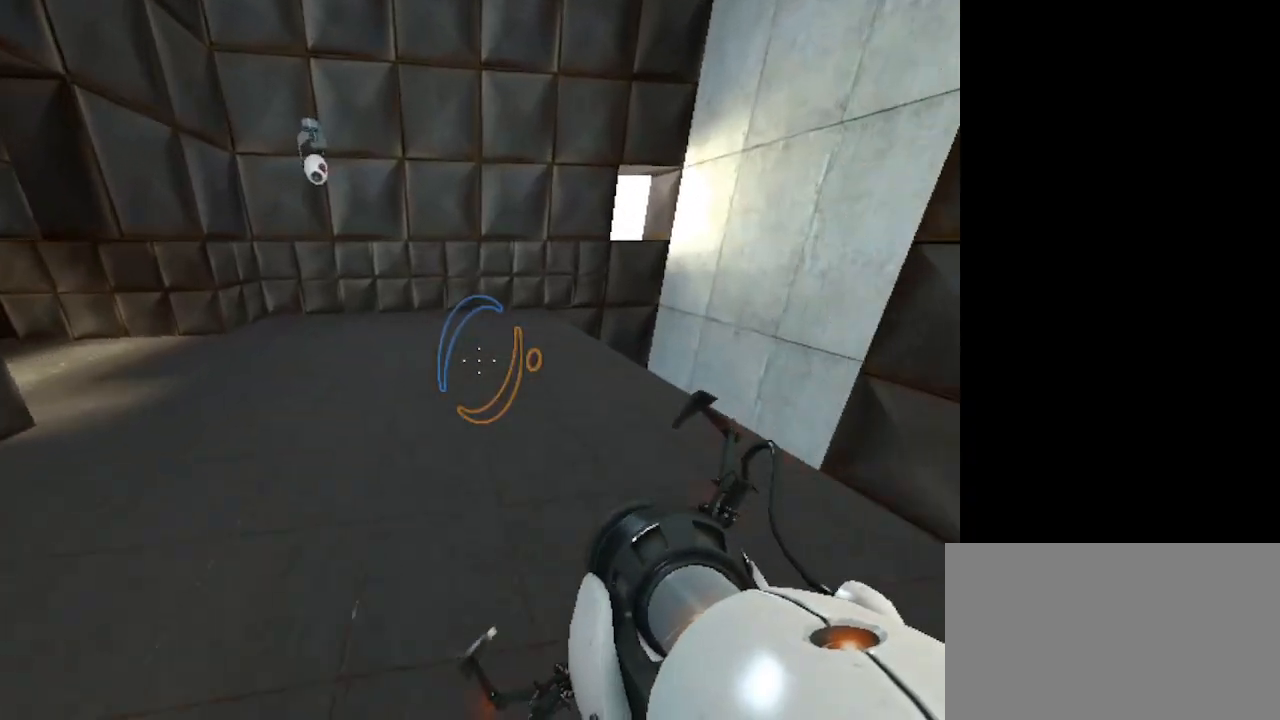
{"keys": ["w"], "mouse": [], "events": []}
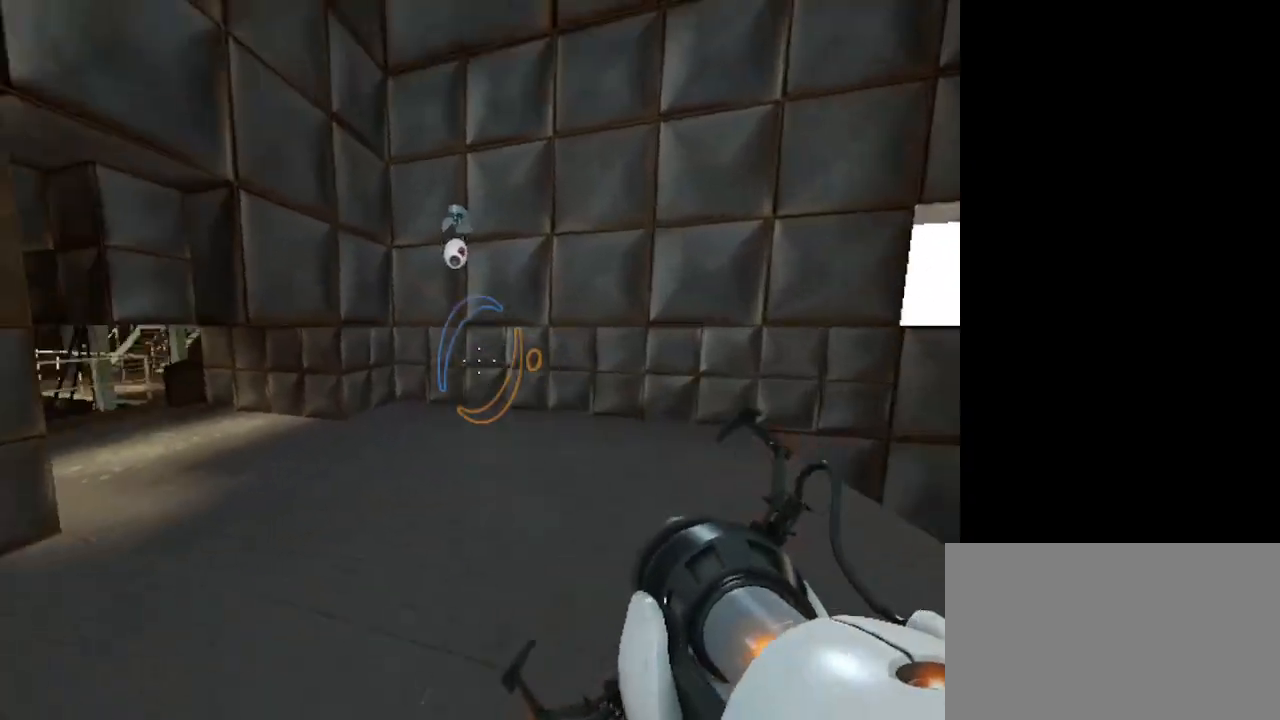
{"keys": ["w"], "mouse": ["left"], "events": [[467, "mouse_left", "down"]]}
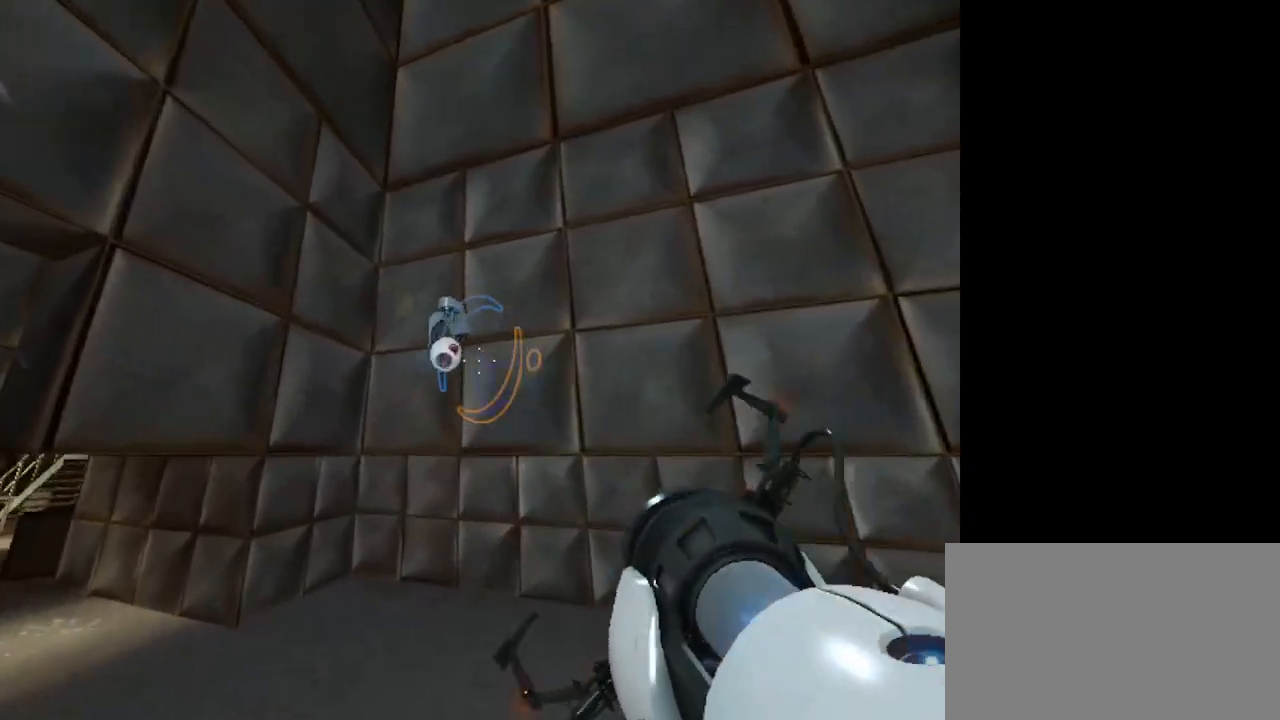
{"keys": ["w"], "mouse": [], "events": [[33, "mouse_left", "up"]]}
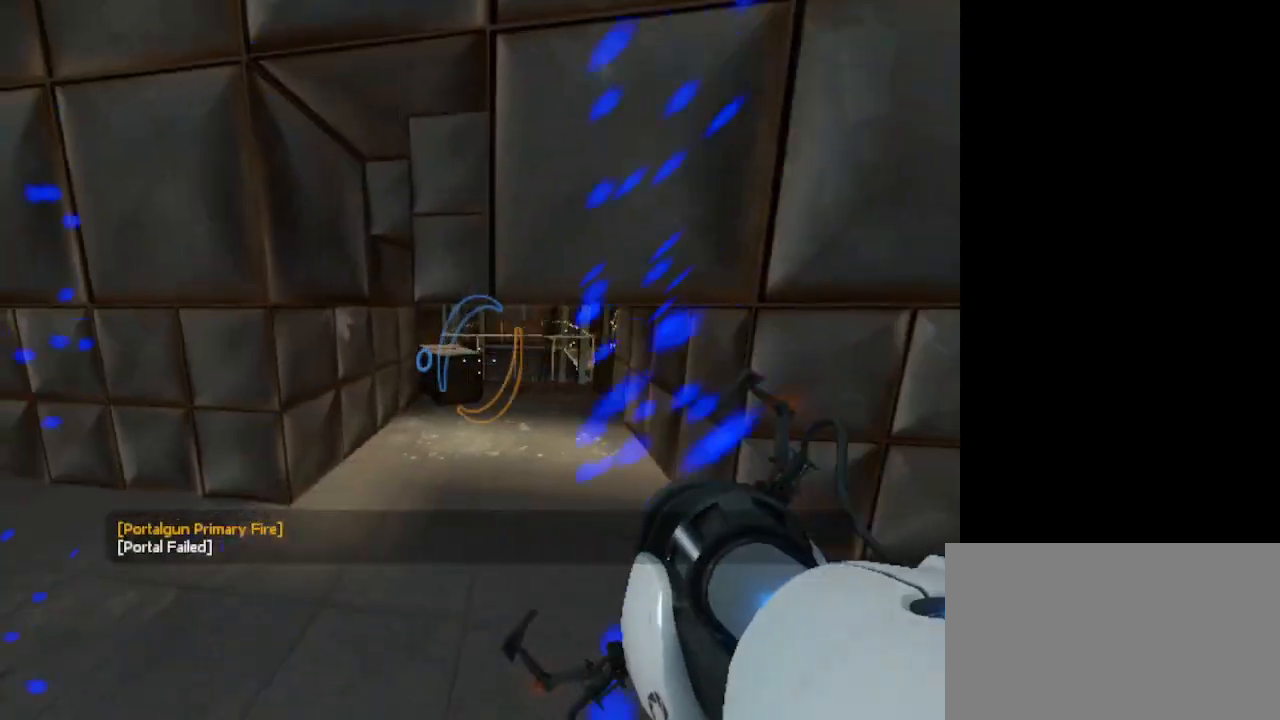
{"keys": ["w"], "mouse": [], "events": []}
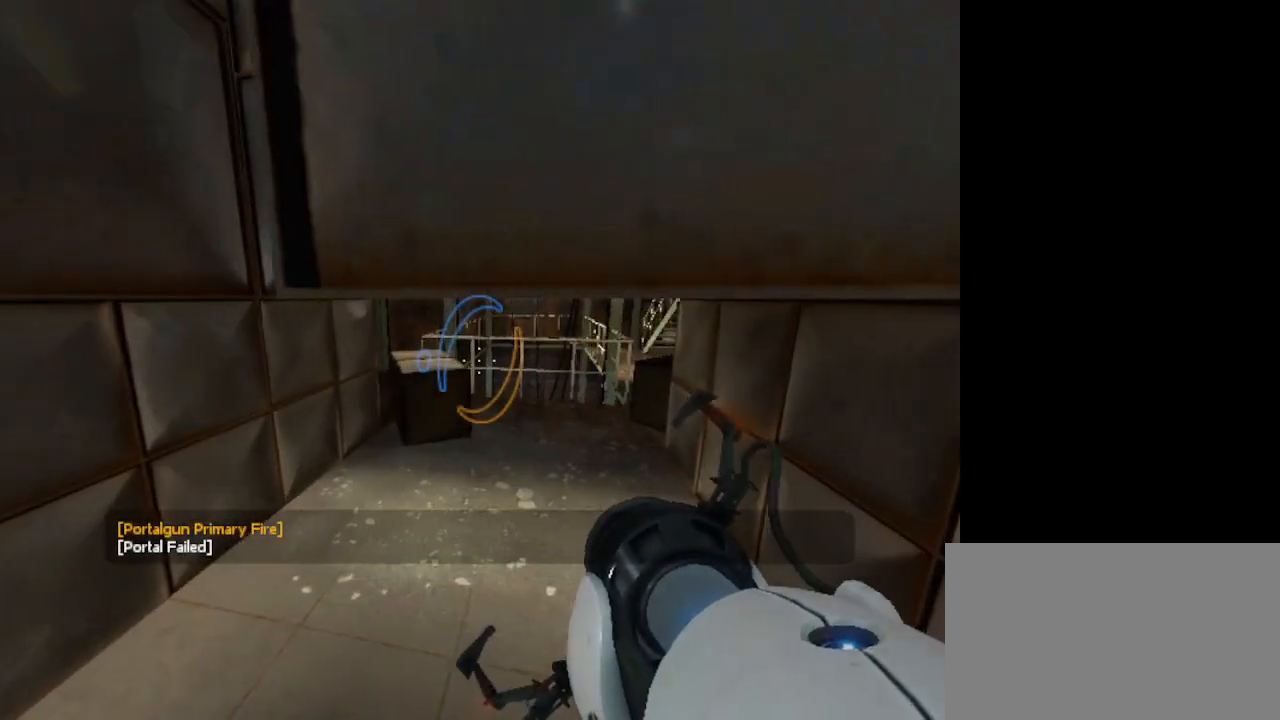
{"keys": [], "mouse": [], "events": [[133, "w", "up"]]}
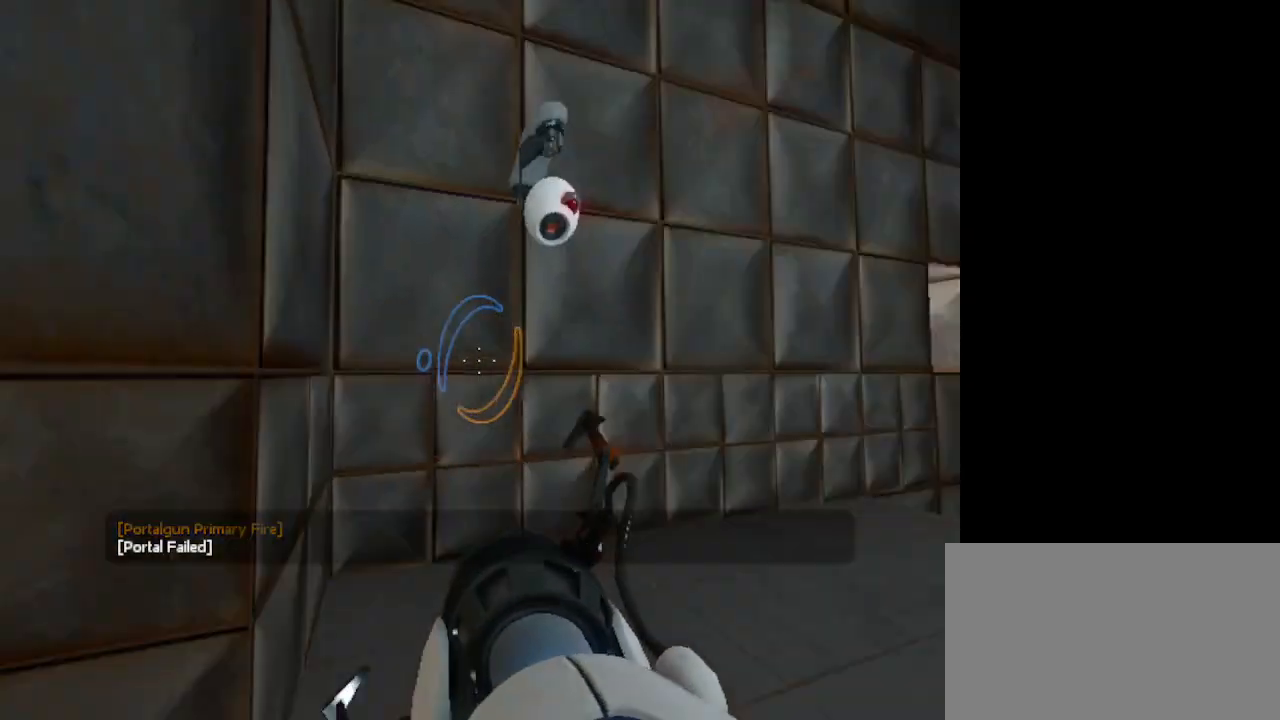
{"keys": ["w"], "mouse": [], "events": [[133, "w", "down"]]}
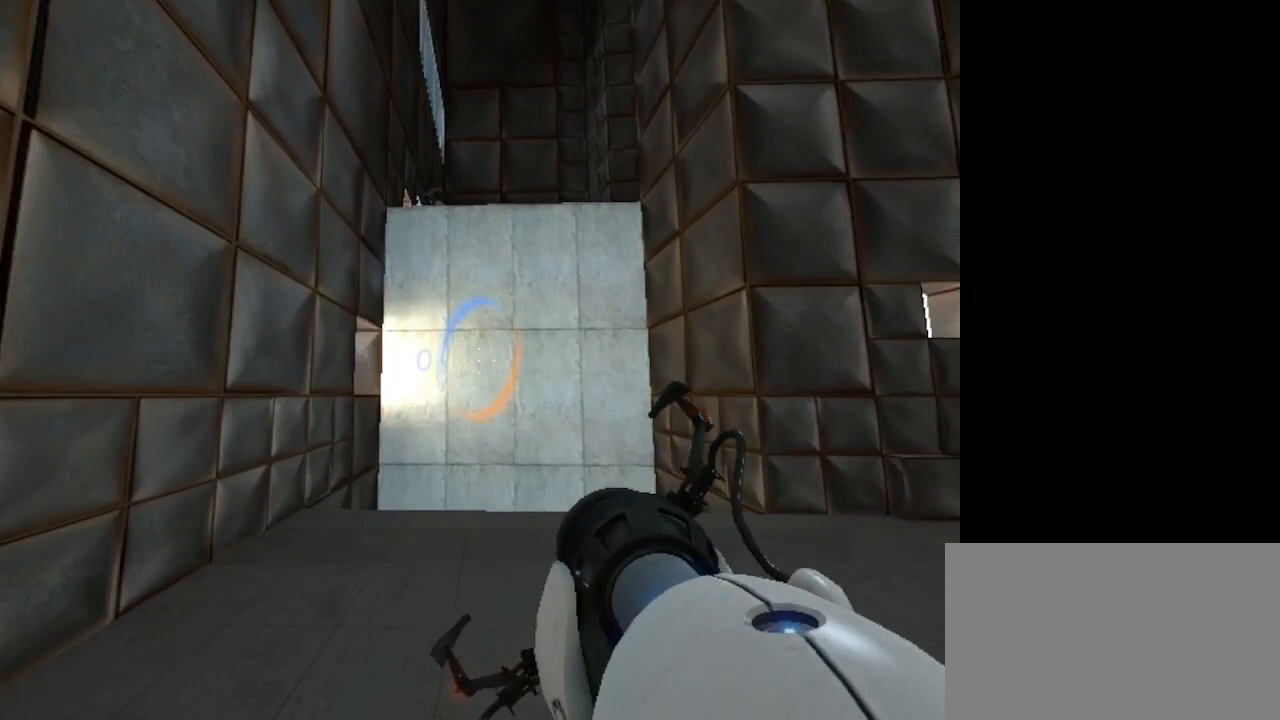
{"keys": [], "mouse": [], "events": [[300, "w", "up"]]}
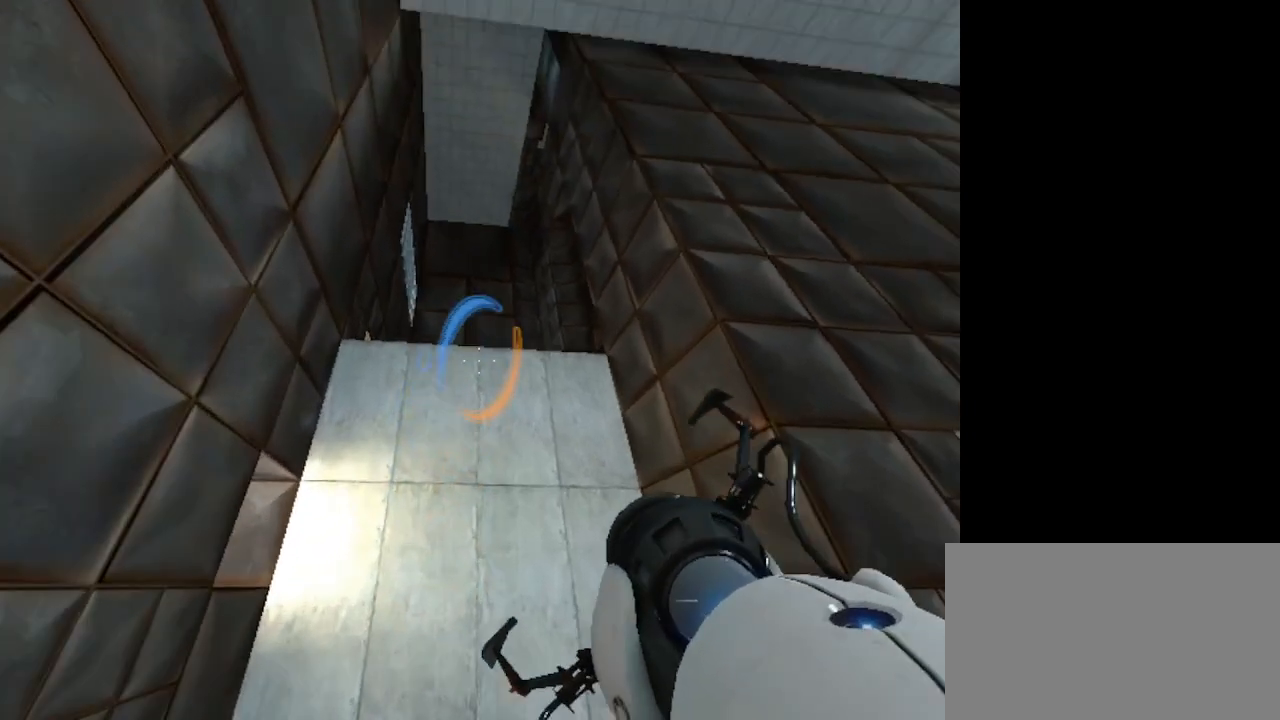
{"keys": [], "mouse": [], "events": []}
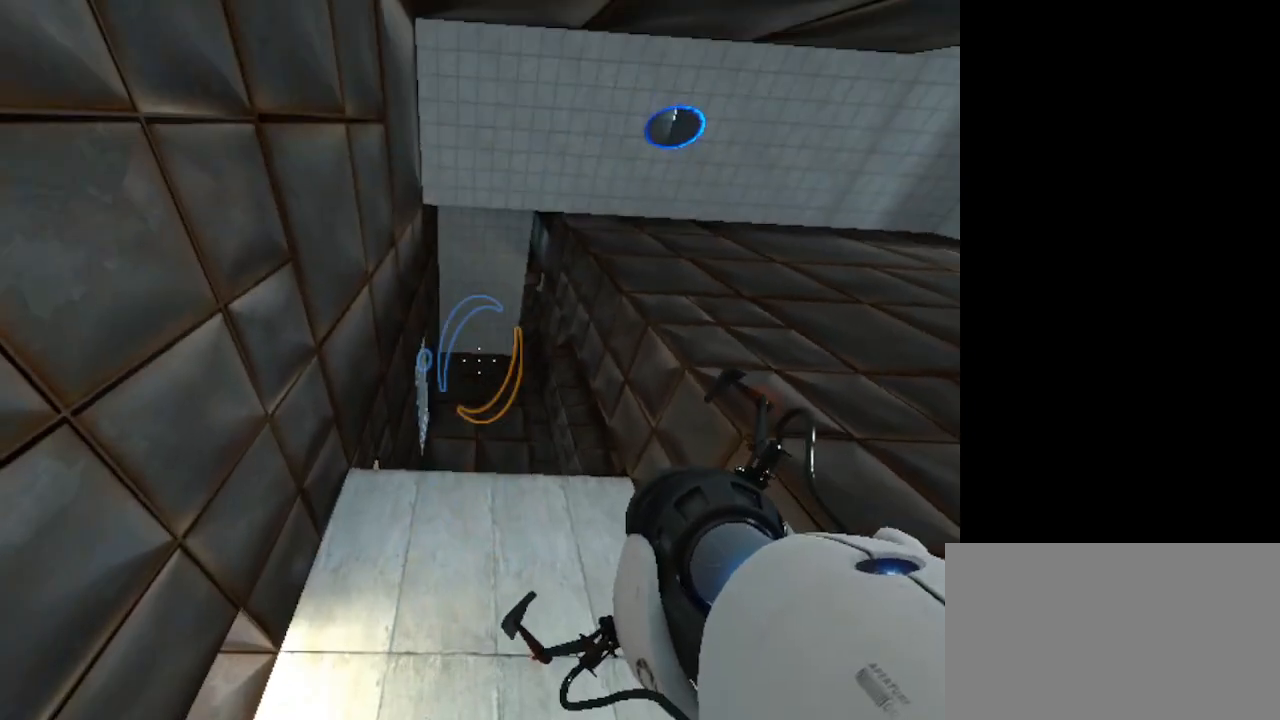
{"keys": [], "mouse": [], "events": [[333, "mouse_left", "down"], [433, "mouse_left", "up"]]}
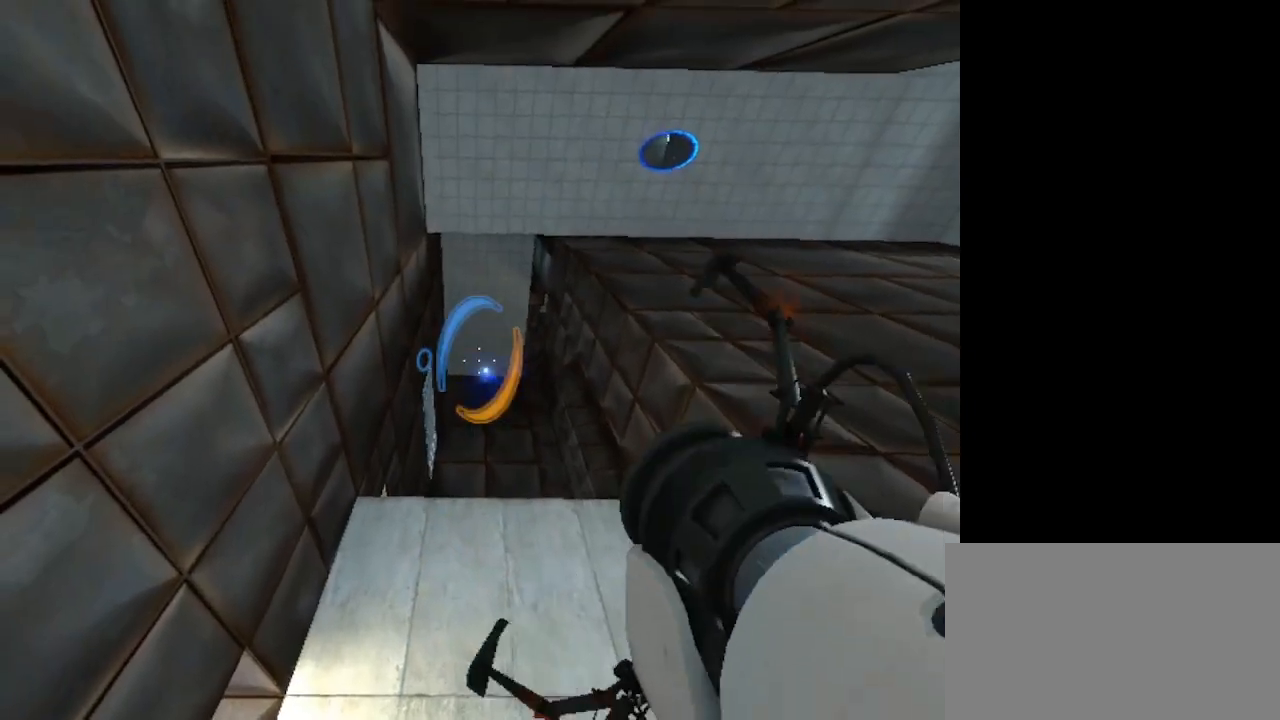
{"keys": [], "mouse": [], "events": [[300, "mouse_right", "down"], [400, "mouse_right", "up"]]}
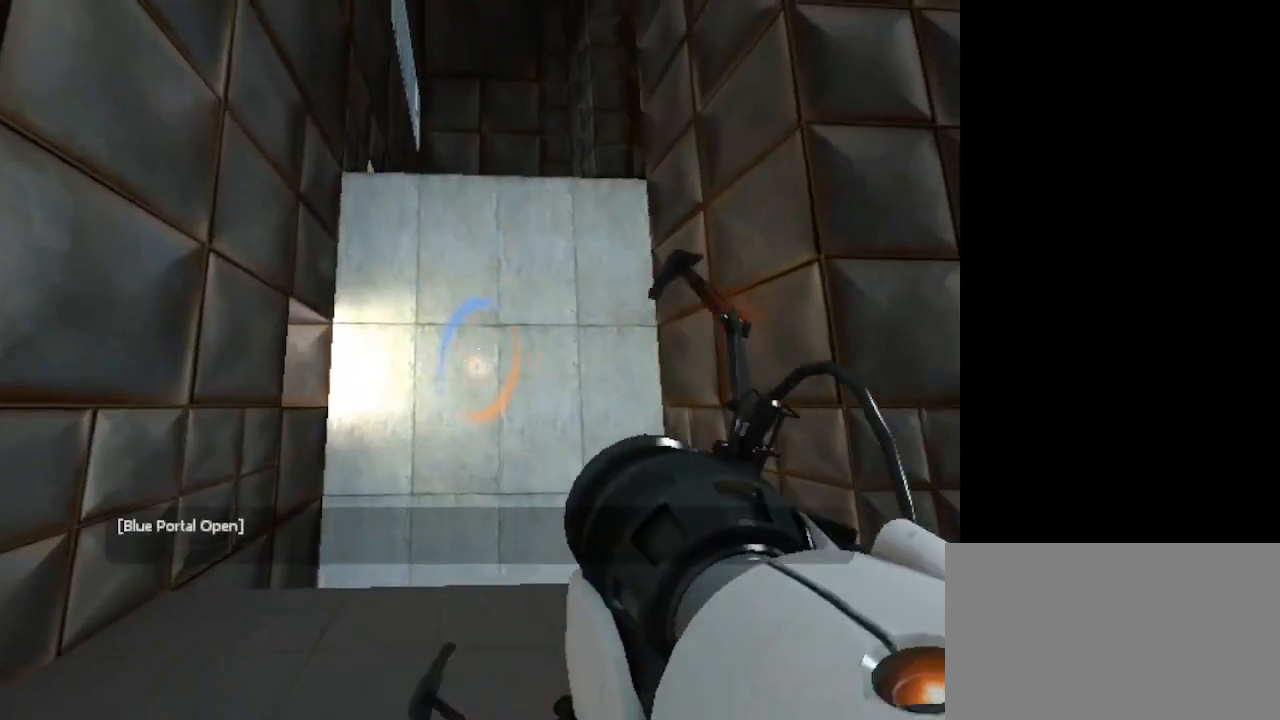
{"keys": ["w"], "mouse": [], "events": [[500, "w", "down"]]}
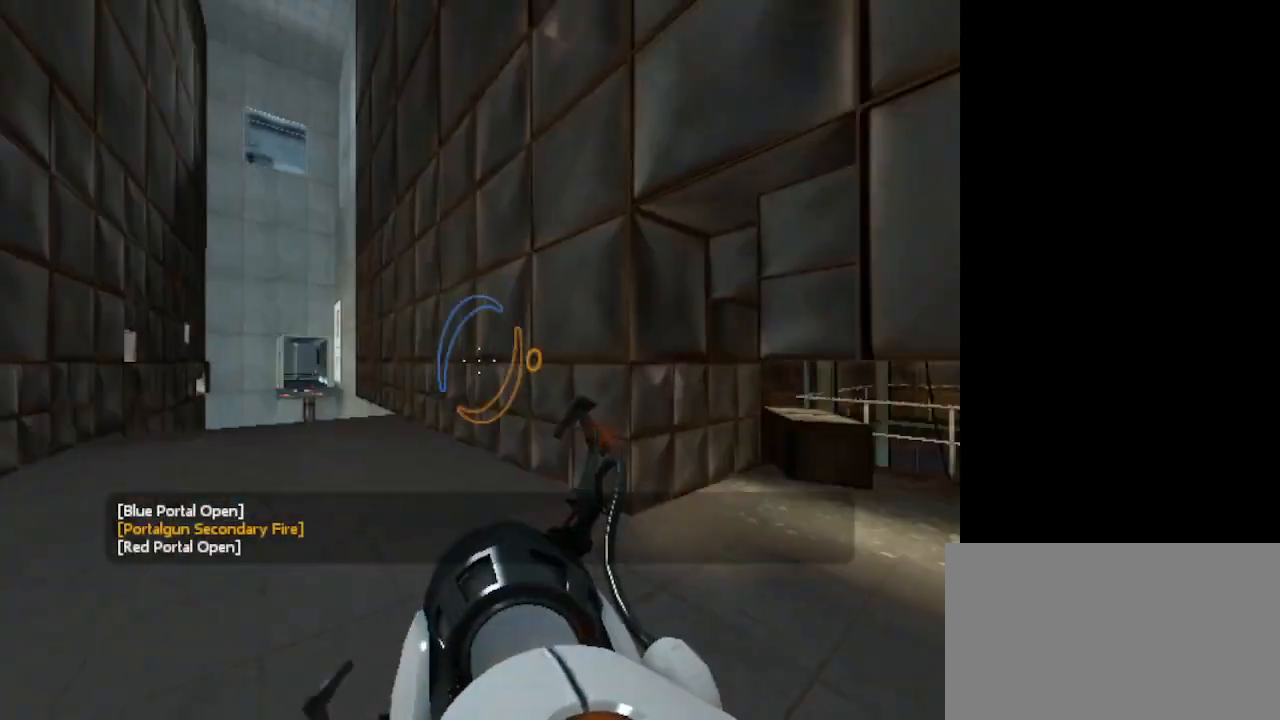
{"keys": ["ctrl", "w"], "mouse": [], "events": [[500, "ctrl", "down"]]}
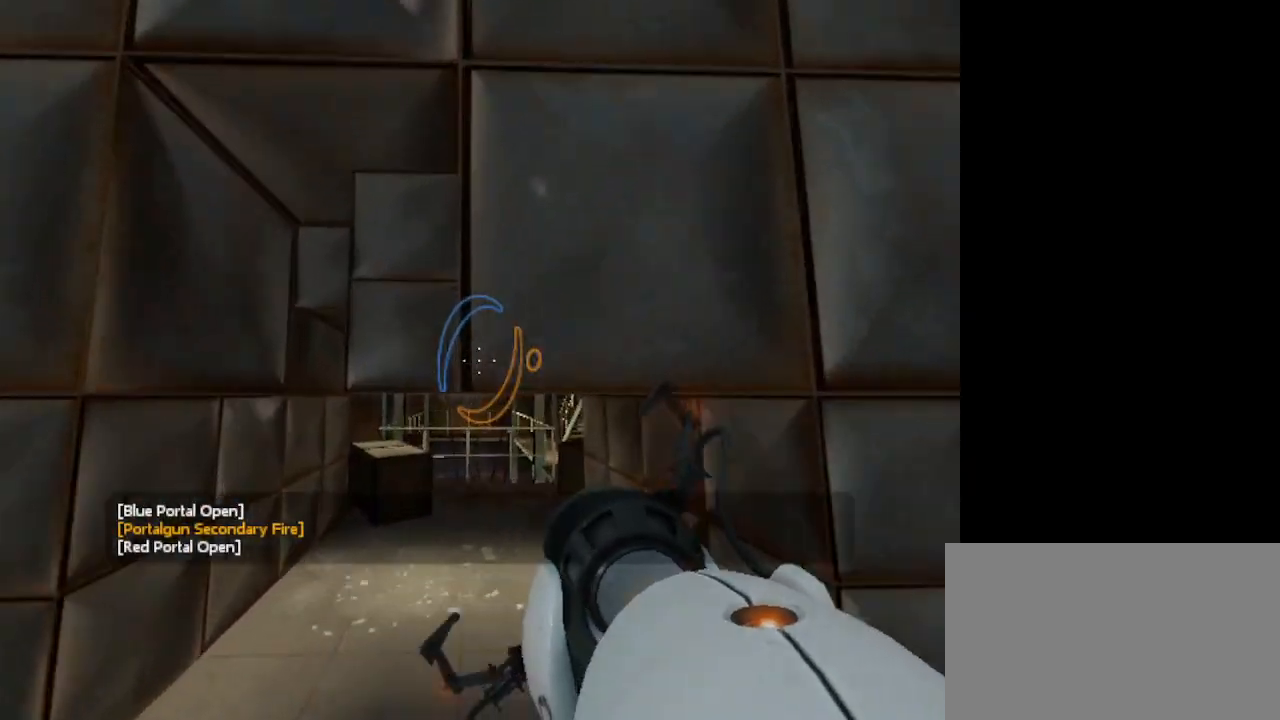
{"keys": ["ctrl", "w"], "mouse": [], "events": []}
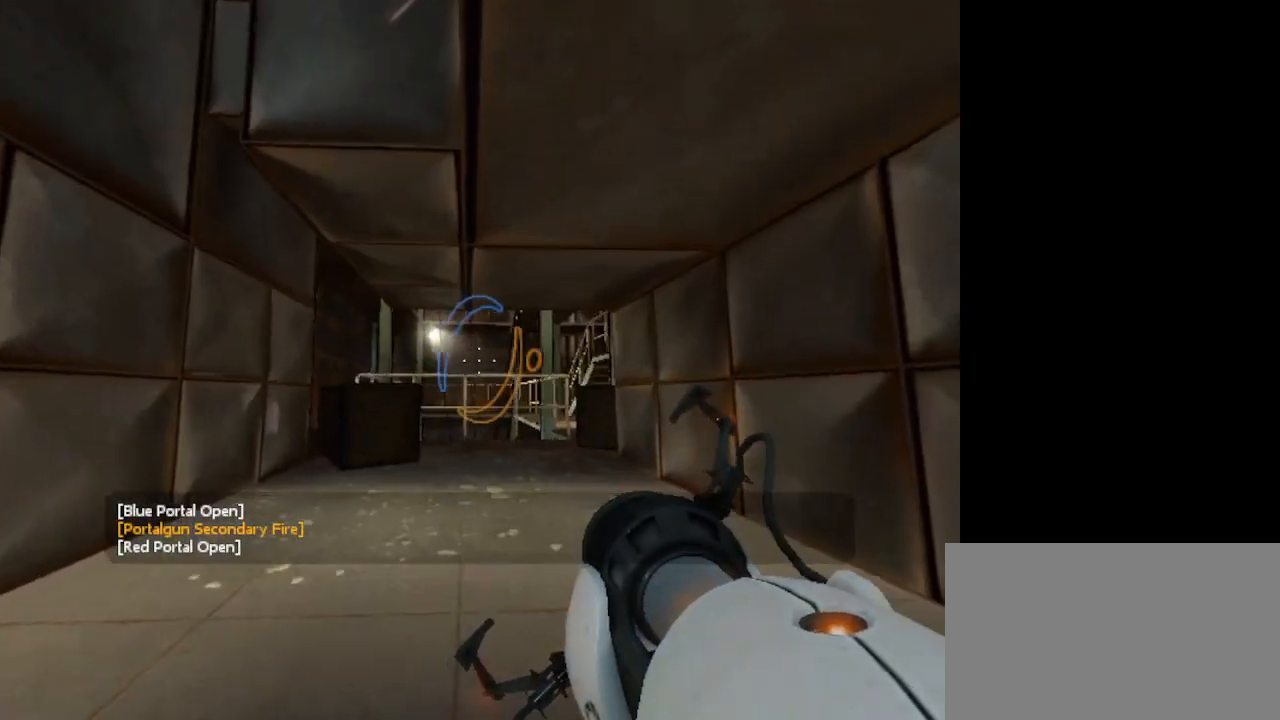
{"keys": ["ctrl", "w"], "mouse": [], "events": []}